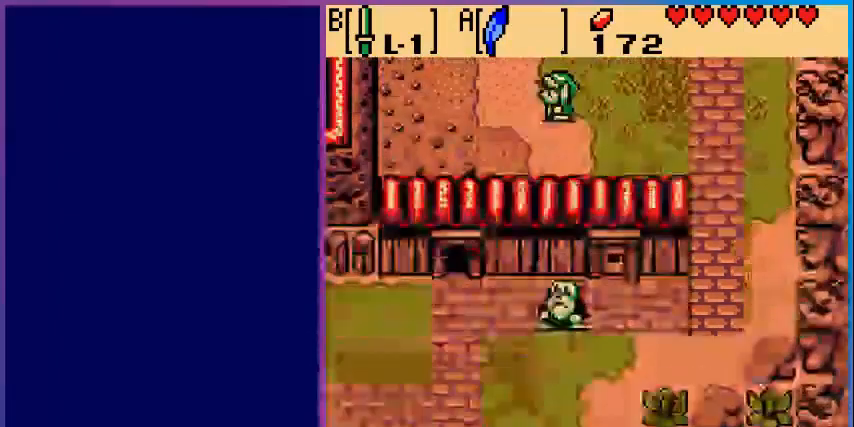
Gameplay with a controller (Nintendo layout); each line is a JSON object with the inputs held at the frame after it. "events" lists button and stick changes between this image and that frame as [ms after this image, input, new state], when the widget could be followed in between. Not read: L3 R3.
{"buttons": ["DPAD_RIGHT"], "events": [[200, "A", "down"], [400, "A", "up"]]}
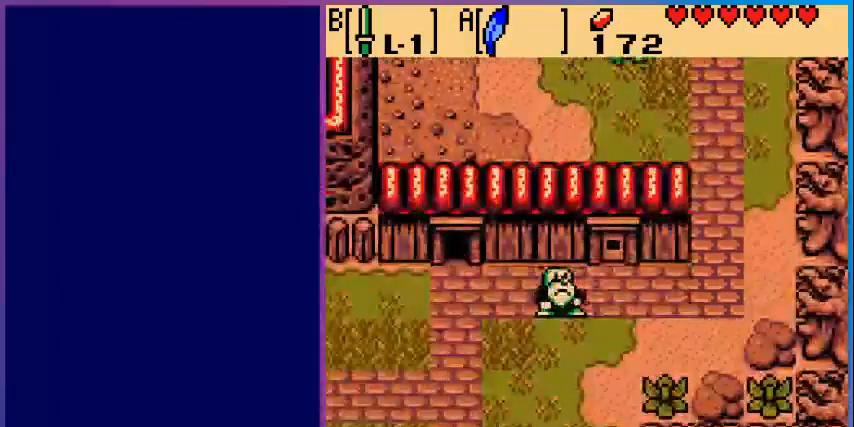
{"buttons": ["DPAD_DOWN", "DPAD_RIGHT"], "events": [[320, "DPAD_DOWN", "down"]]}
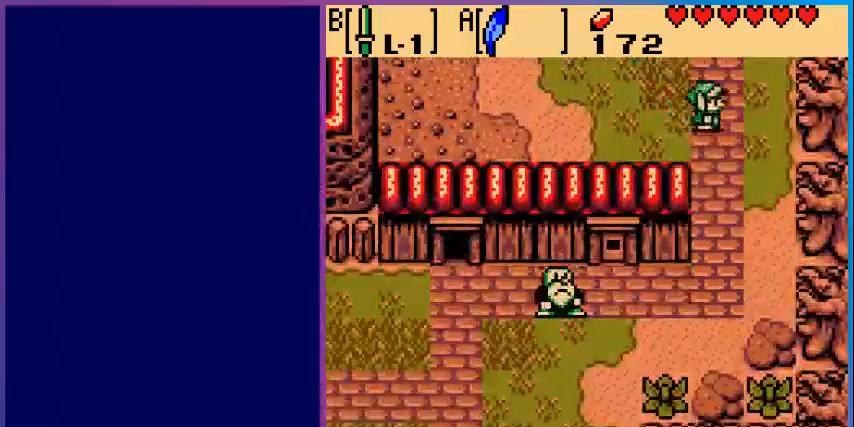
{"buttons": ["A", "DPAD_DOWN"], "events": [[40, "DPAD_RIGHT", "up"], [280, "A", "down"]]}
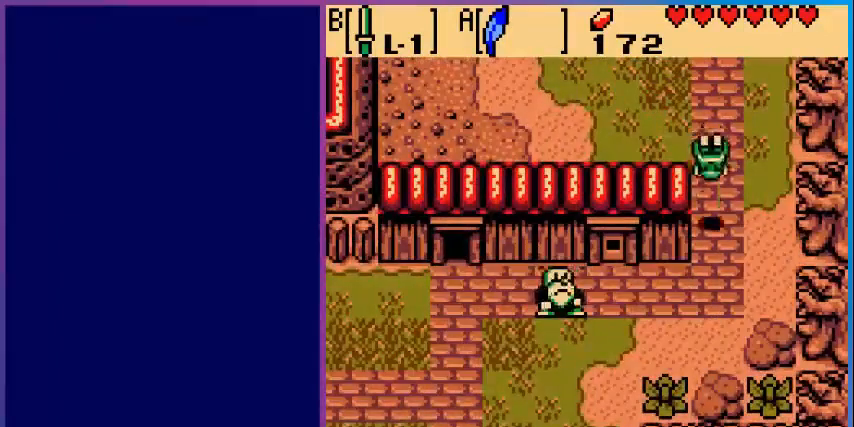
{"buttons": ["DPAD_DOWN", "DPAD_LEFT"], "events": [[40, "A", "up"], [280, "DPAD_LEFT", "down"]]}
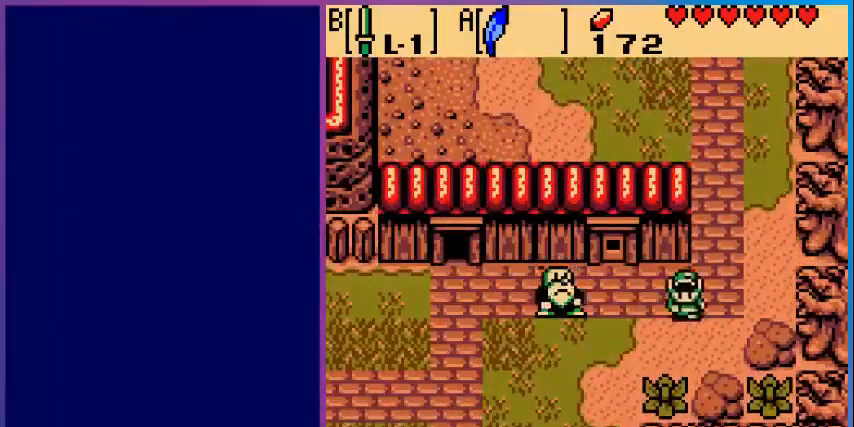
{"buttons": ["DPAD_DOWN", "DPAD_LEFT"], "events": []}
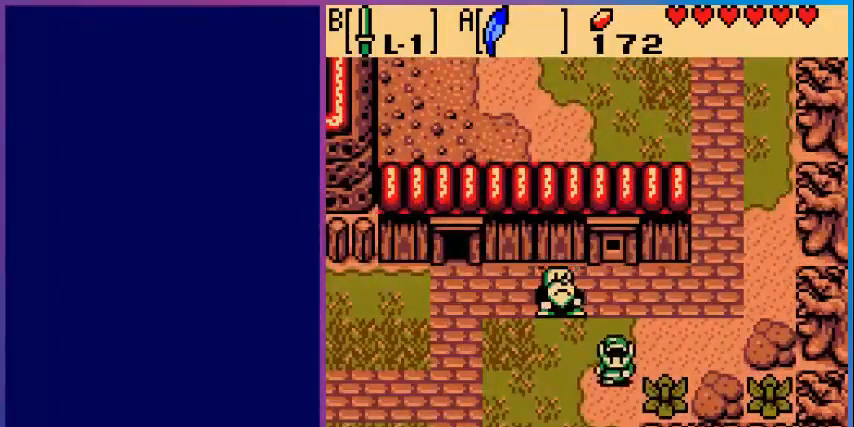
{"buttons": ["A", "DPAD_LEFT"], "events": [[80, "DPAD_DOWN", "up"], [400, "A", "down"]]}
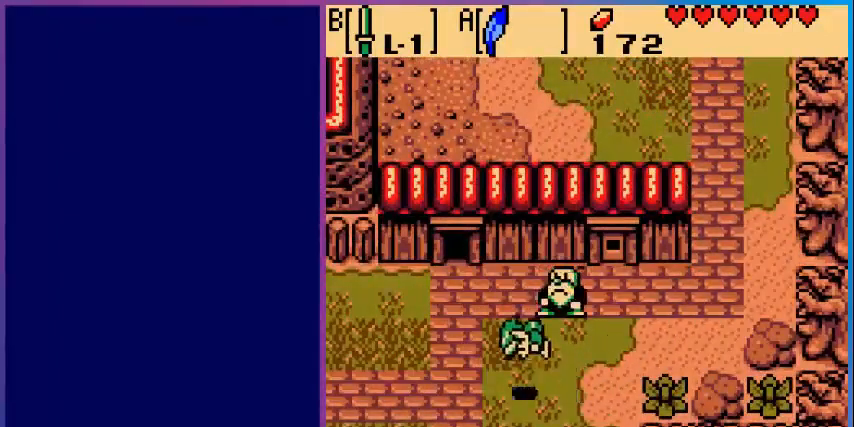
{"buttons": ["DPAD_LEFT"], "events": [[160, "A", "up"]]}
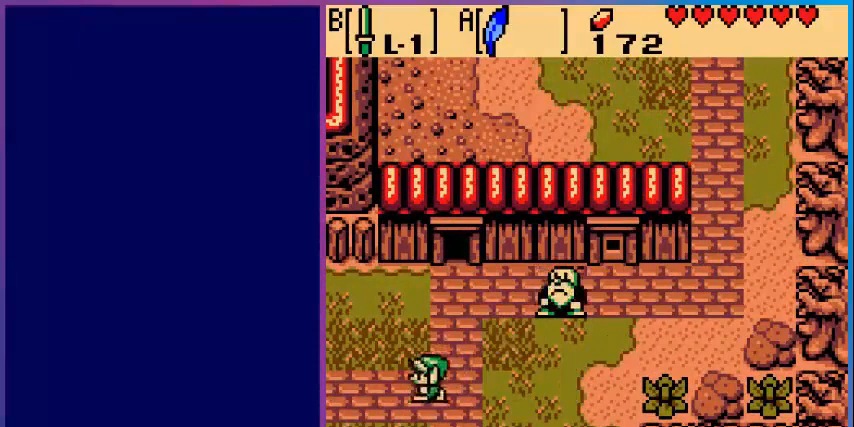
{"buttons": ["DPAD_LEFT"], "events": []}
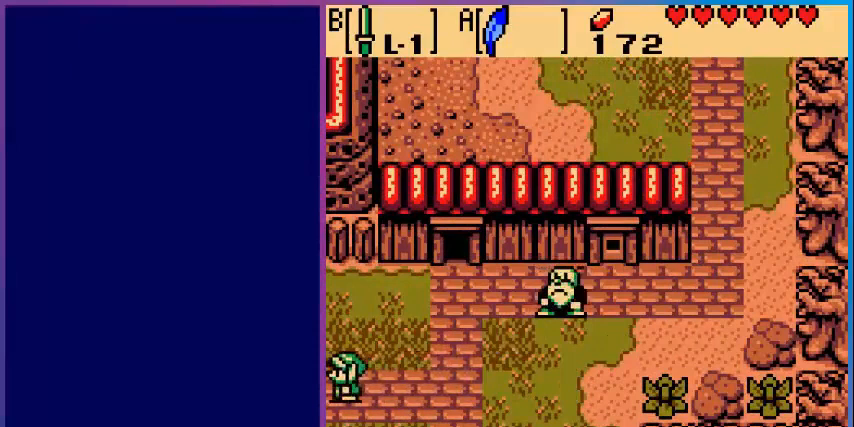
{"buttons": [], "events": [[200, "DPAD_LEFT", "up"]]}
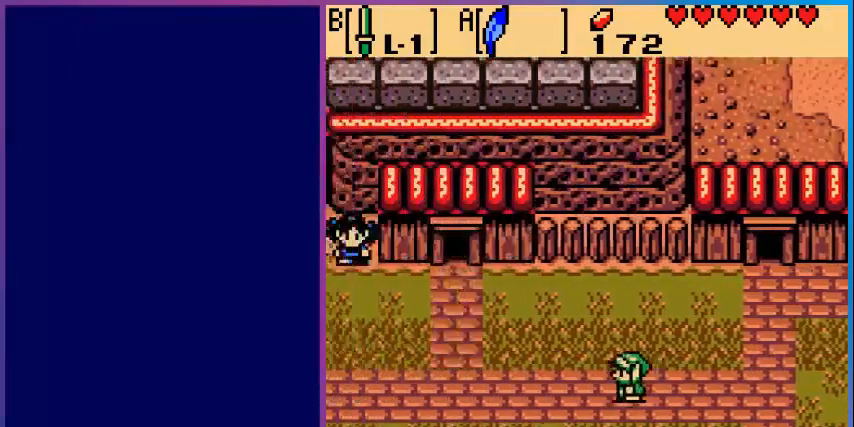
{"buttons": ["DPAD_LEFT"], "events": [[120, "DPAD_LEFT", "down"]]}
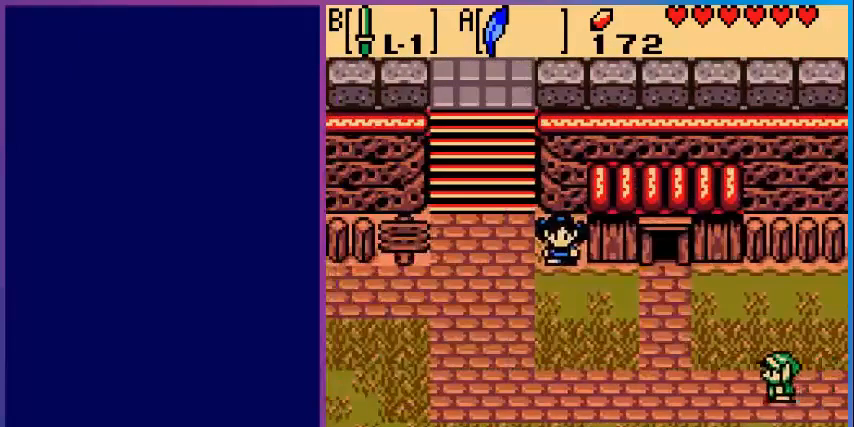
{"buttons": ["DPAD_DOWN", "DPAD_LEFT"], "events": [[480, "DPAD_DOWN", "down"]]}
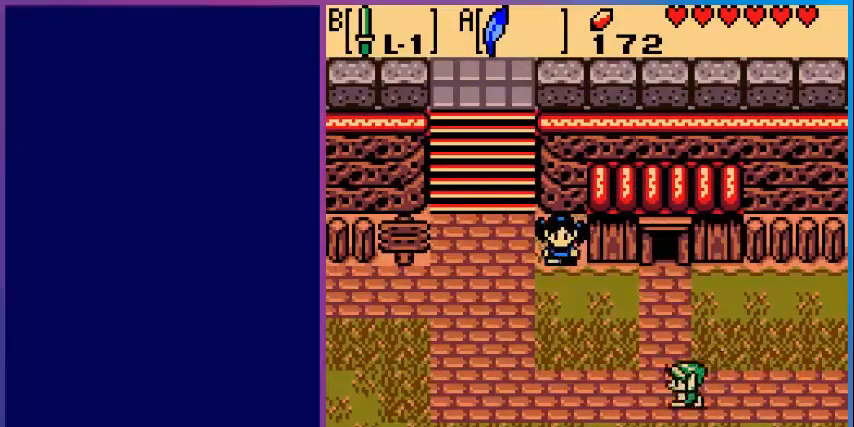
{"buttons": ["DPAD_DOWN", "DPAD_LEFT"], "events": []}
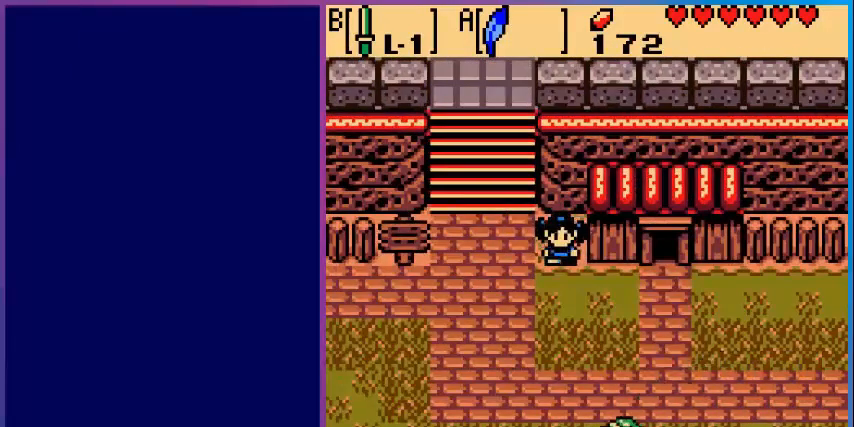
{"buttons": [], "events": [[400, "DPAD_DOWN", "up"], [400, "DPAD_LEFT", "up"]]}
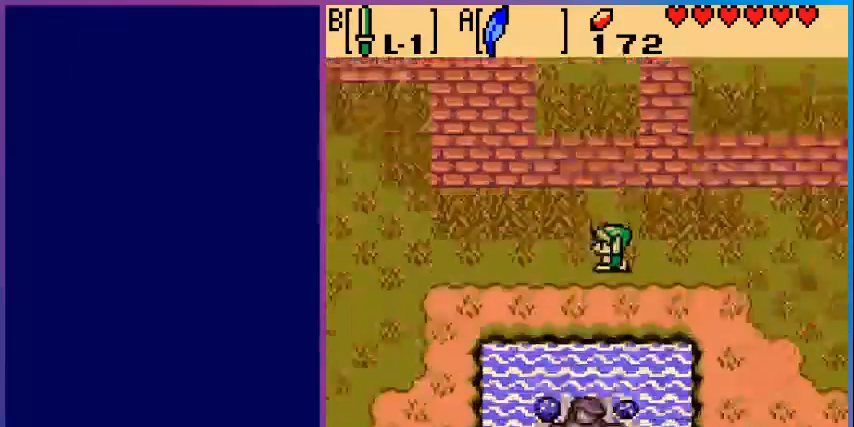
{"buttons": ["DPAD_DOWN"], "events": [[160, "DPAD_DOWN", "down"], [160, "DPAD_LEFT", "down"], [360, "DPAD_LEFT", "up"]]}
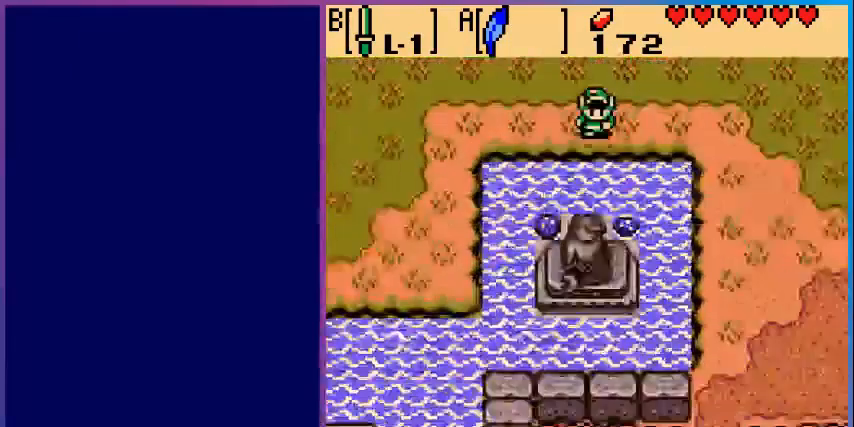
{"buttons": ["DPAD_RIGHT"], "events": [[160, "DPAD_RIGHT", "down"], [200, "DPAD_DOWN", "up"]]}
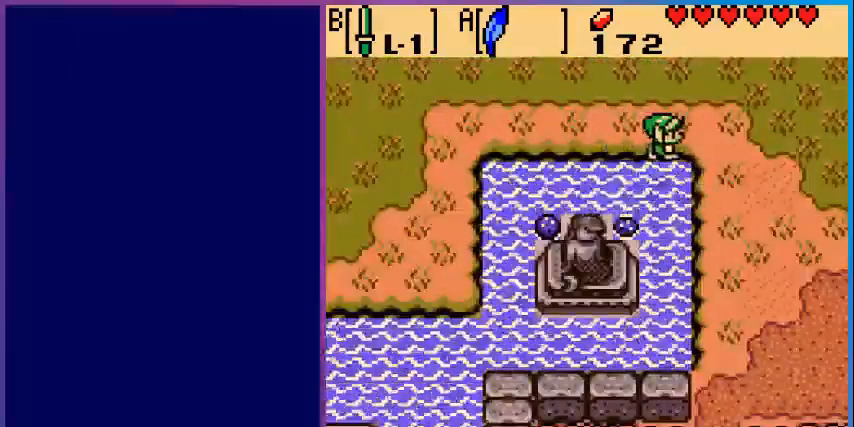
{"buttons": ["A", "DPAD_DOWN"], "events": [[280, "DPAD_DOWN", "down"], [280, "DPAD_RIGHT", "up"], [440, "A", "down"]]}
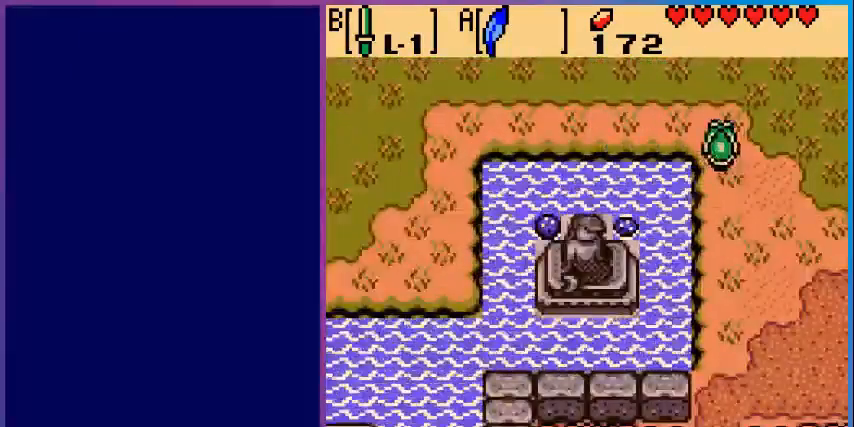
{"buttons": ["A", "DPAD_DOWN"], "events": [[160, "A", "up"], [520, "A", "down"]]}
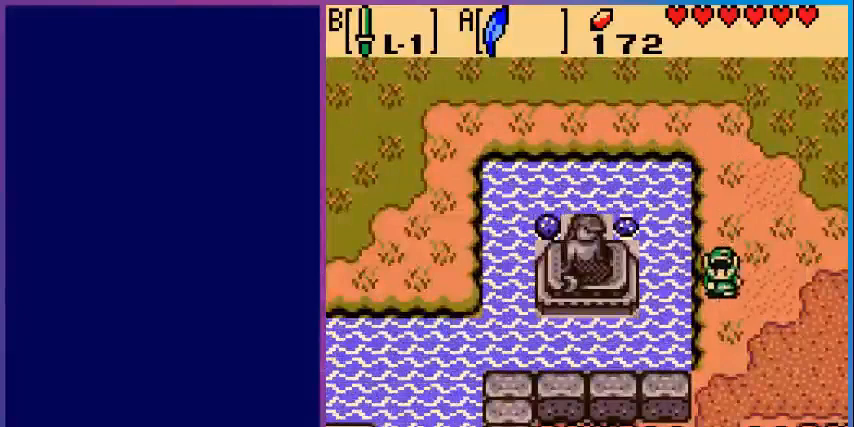
{"buttons": ["DPAD_DOWN"], "events": [[160, "A", "up"]]}
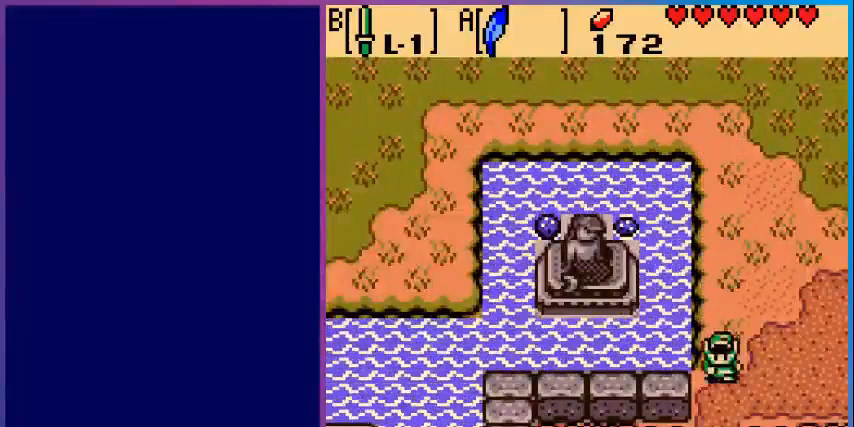
{"buttons": ["DPAD_DOWN"], "events": []}
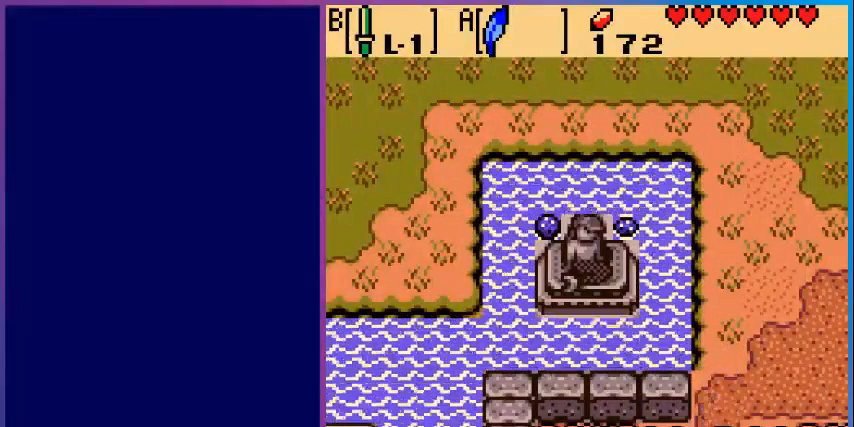
{"buttons": [], "events": [[200, "DPAD_DOWN", "up"]]}
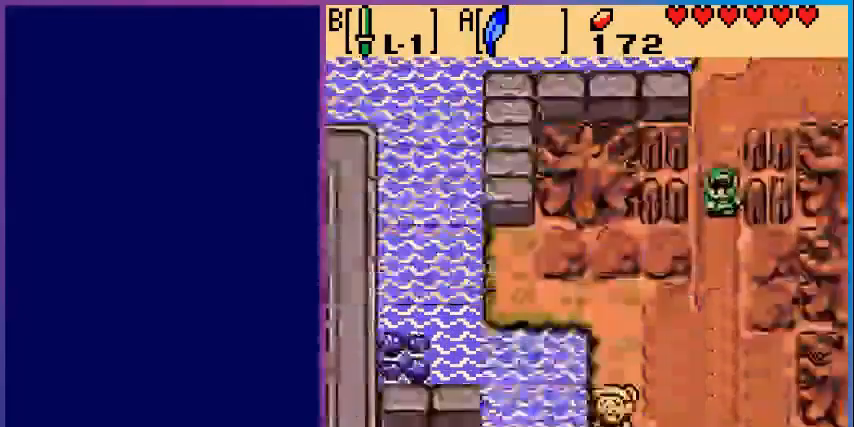
{"buttons": ["A", "DPAD_DOWN"], "events": [[40, "DPAD_DOWN", "down"], [400, "A", "down"]]}
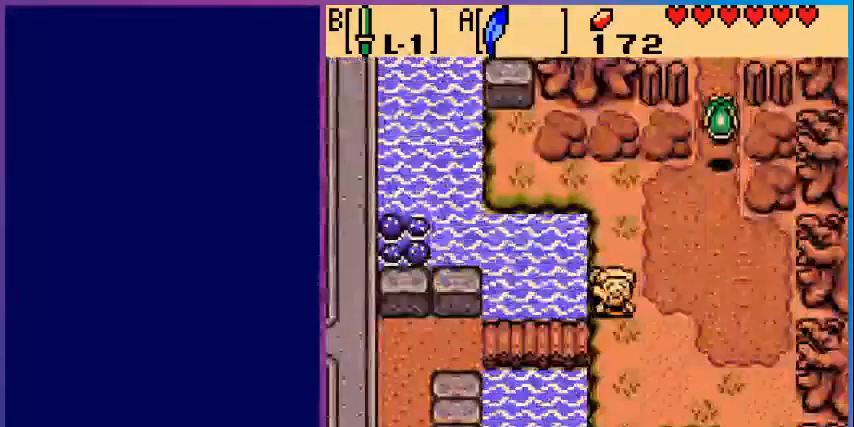
{"buttons": ["DPAD_DOWN"], "events": [[80, "A", "up"]]}
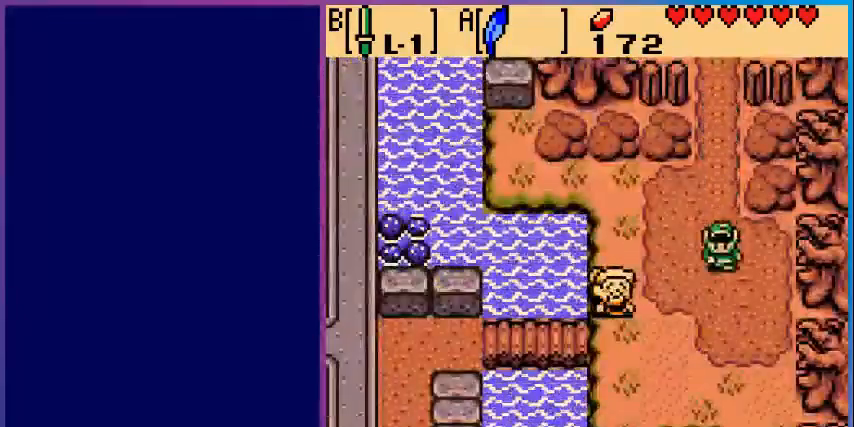
{"buttons": ["DPAD_LEFT"], "events": [[40, "A", "down"], [200, "A", "up"], [200, "DPAD_DOWN", "up"], [200, "DPAD_LEFT", "down"]]}
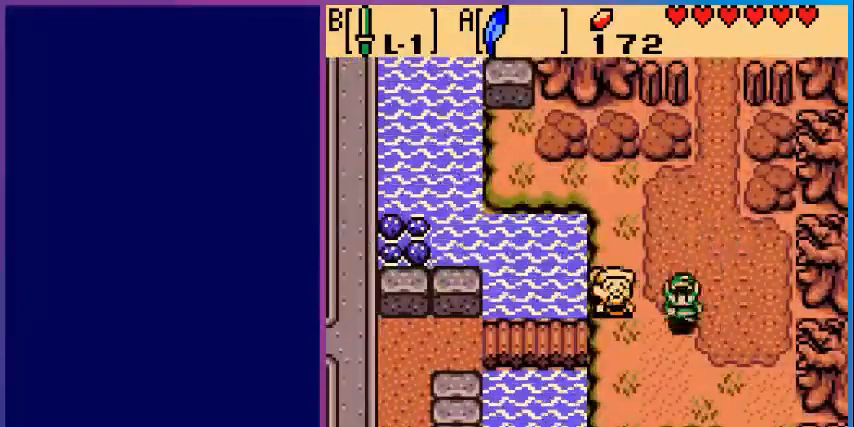
{"buttons": ["DPAD_DOWN"], "events": [[120, "A", "down"], [400, "A", "up"], [480, "DPAD_DOWN", "down"], [480, "DPAD_LEFT", "up"]]}
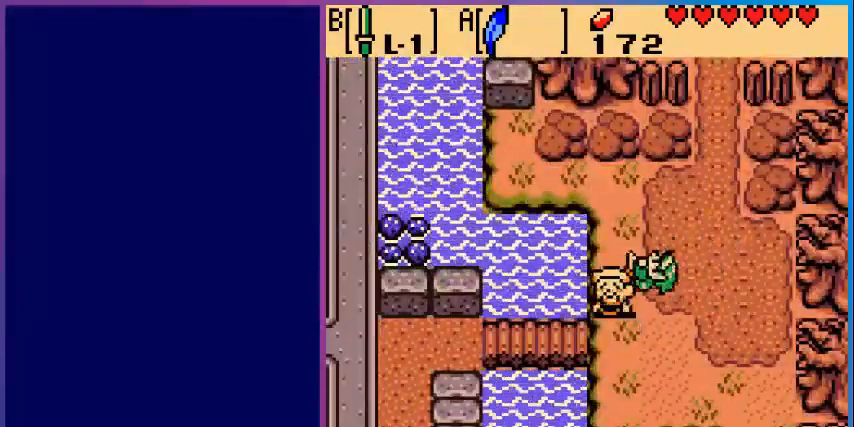
{"buttons": ["DPAD_LEFT"], "events": [[160, "DPAD_LEFT", "down"], [200, "DPAD_DOWN", "up"]]}
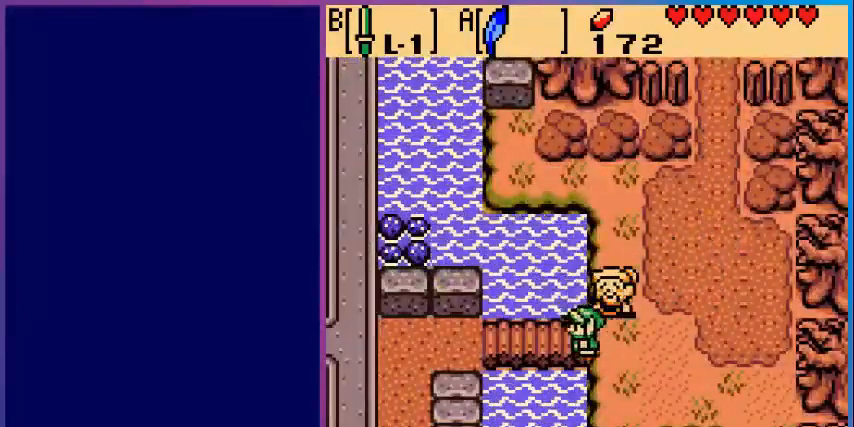
{"buttons": ["DPAD_LEFT"], "events": [[40, "A", "down"], [360, "A", "up"]]}
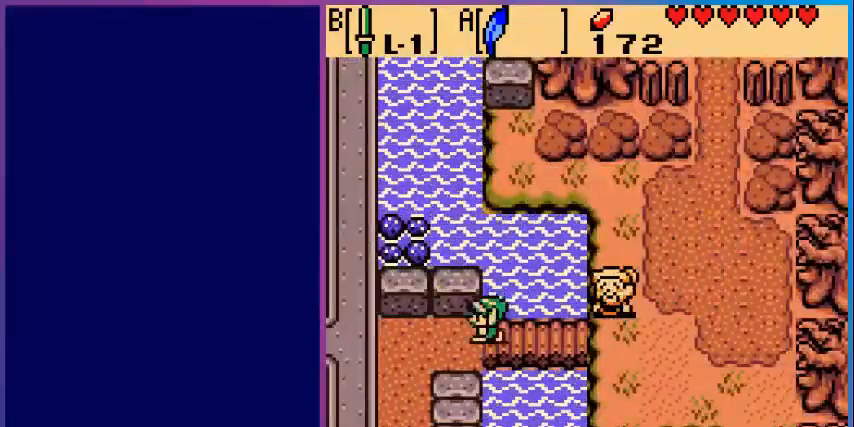
{"buttons": ["DPAD_DOWN"], "events": [[120, "A", "down"], [280, "A", "up"], [320, "DPAD_DOWN", "down"], [360, "DPAD_LEFT", "up"]]}